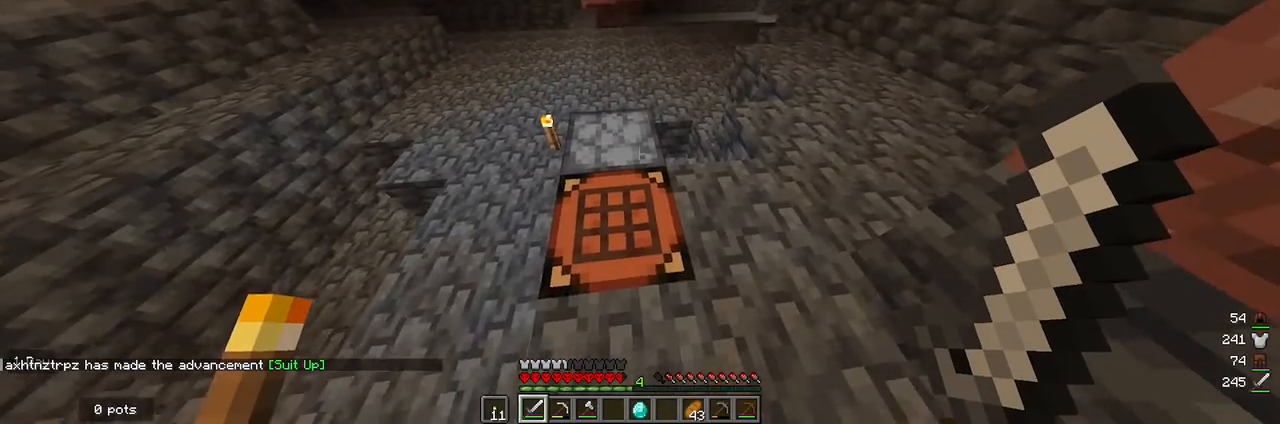
Gameplay with keyboard and mouse; each line is a JSON object with the keys and mouse buttons held at the frame after it. "events" lists presses ("down") and releases ("up") of "a", "d", "s", "w", "mouse_left" and "mouse_right" between this image and that frame as [ms after this image, input, new state], when the widget could be followed in between. "mouse_left", "mouse_right" = the "left", "right" buttons of the "mouse" list. No other keys are recorded. Fast repeated clicks can show as one long hold. Mouse movement is not recorded.
{"keys": ["a"], "mouse": [], "events": [[233, "a", "down"]]}
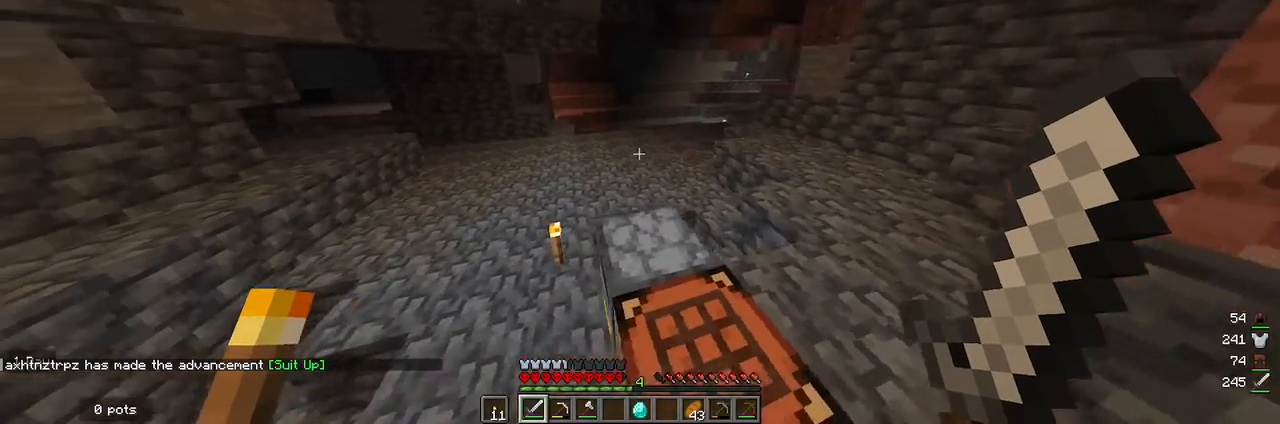
{"keys": ["w"], "mouse": [], "events": [[133, "w", "down"], [367, "a", "up"]]}
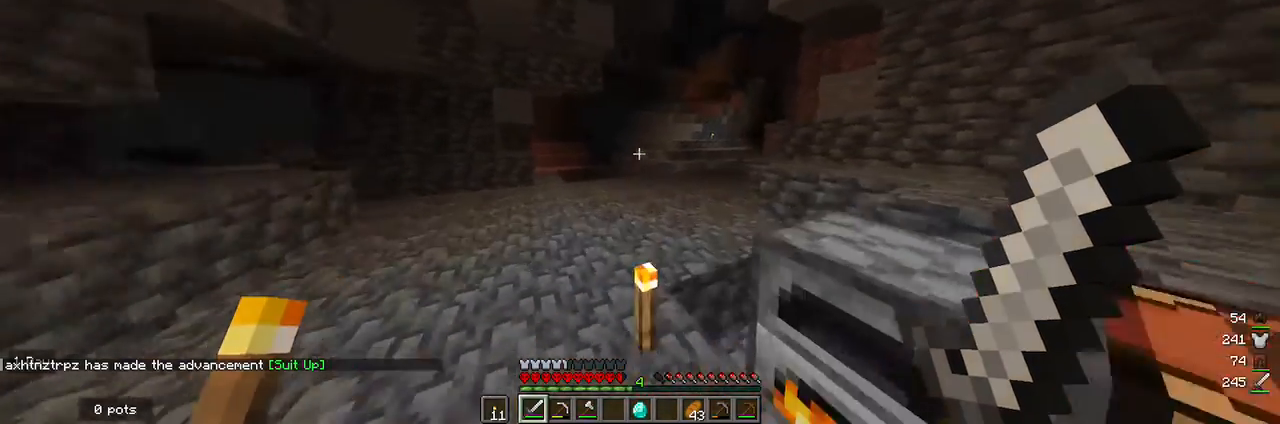
{"keys": ["w"], "mouse": [], "events": []}
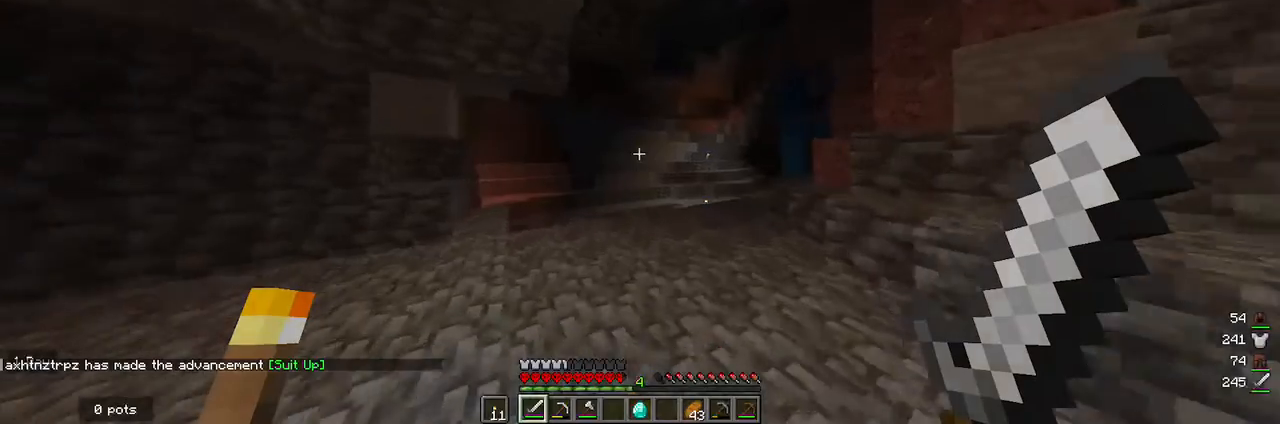
{"keys": ["w"], "mouse": [], "events": []}
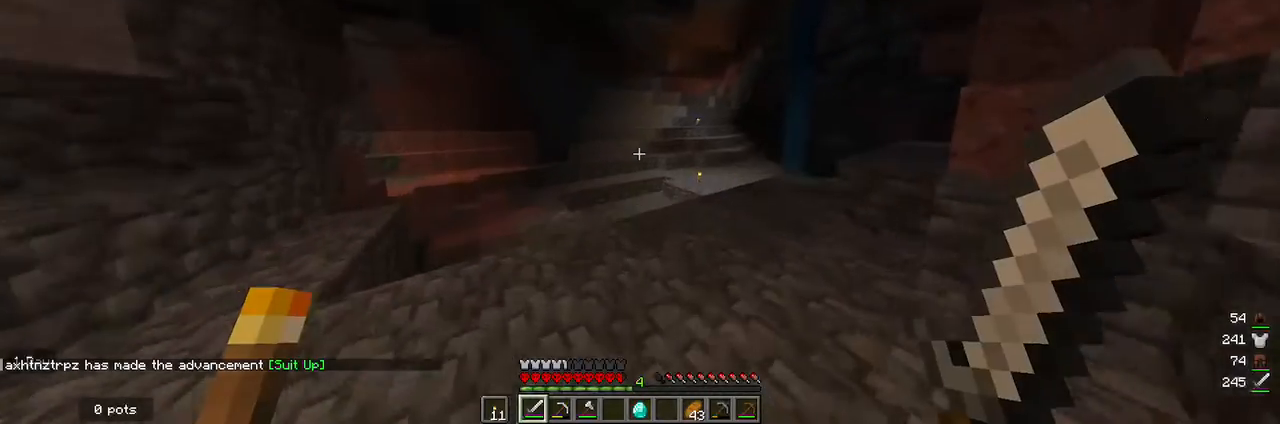
{"keys": [], "mouse": [], "events": [[33, "a", "down"], [300, "a", "up"], [433, "w", "up"]]}
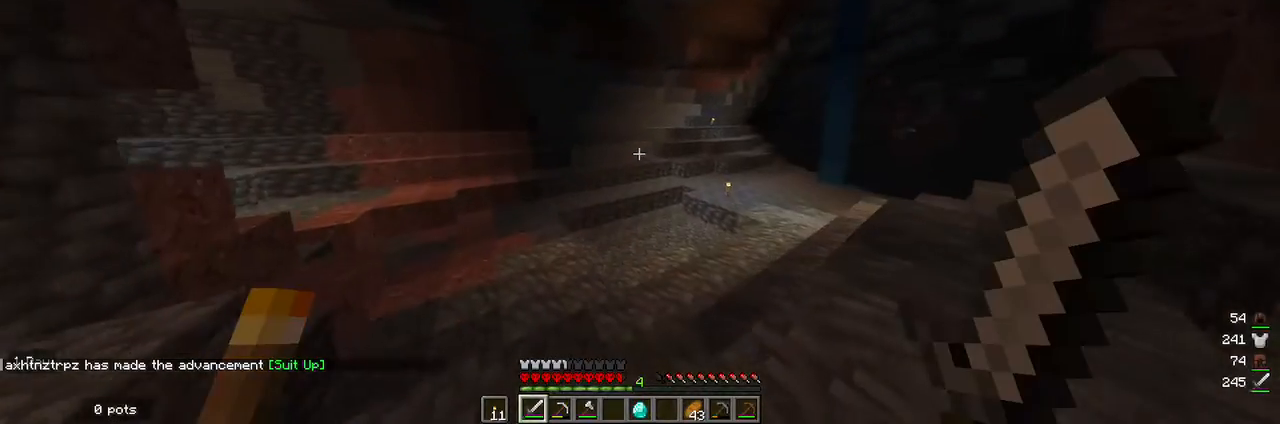
{"keys": ["w"], "mouse": [], "events": [[267, "w", "down"]]}
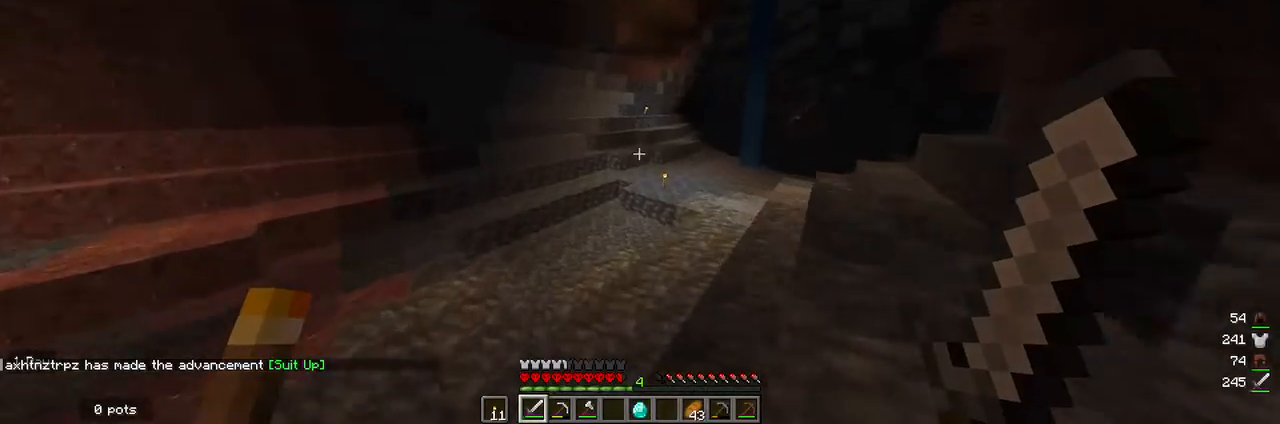
{"keys": ["d"], "mouse": [], "events": [[167, "w", "up"], [200, "d", "down"]]}
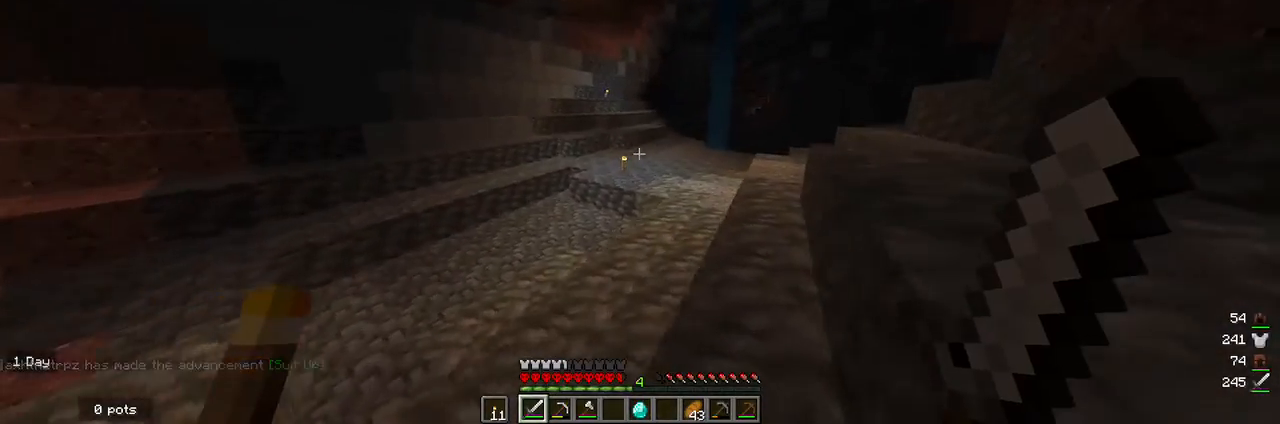
{"keys": ["d"], "mouse": [], "events": [[200, "w", "down"], [500, "w", "up"]]}
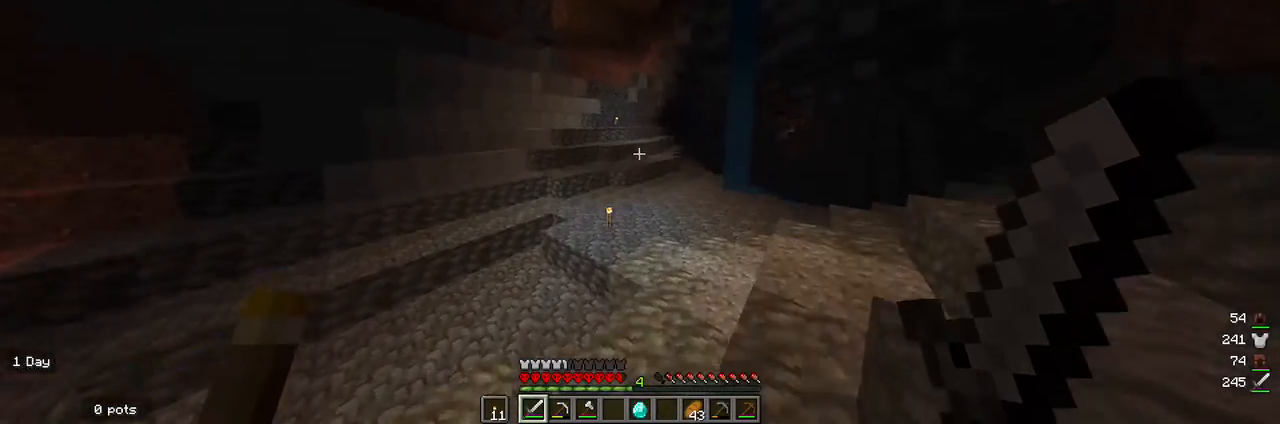
{"keys": ["d"], "mouse": [], "events": []}
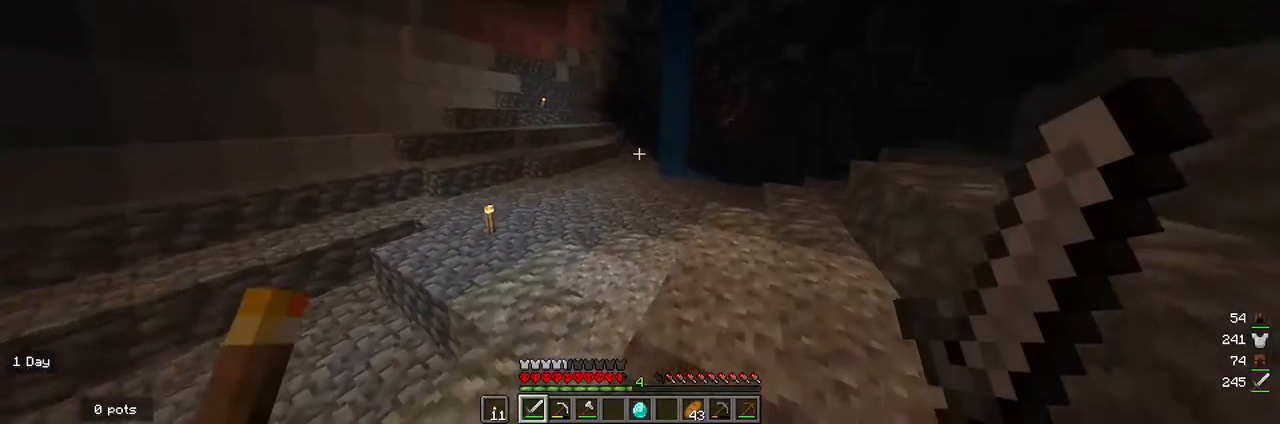
{"keys": ["d", "w"], "mouse": [], "events": [[100, "w", "down"], [133, "d", "up"], [500, "d", "down"]]}
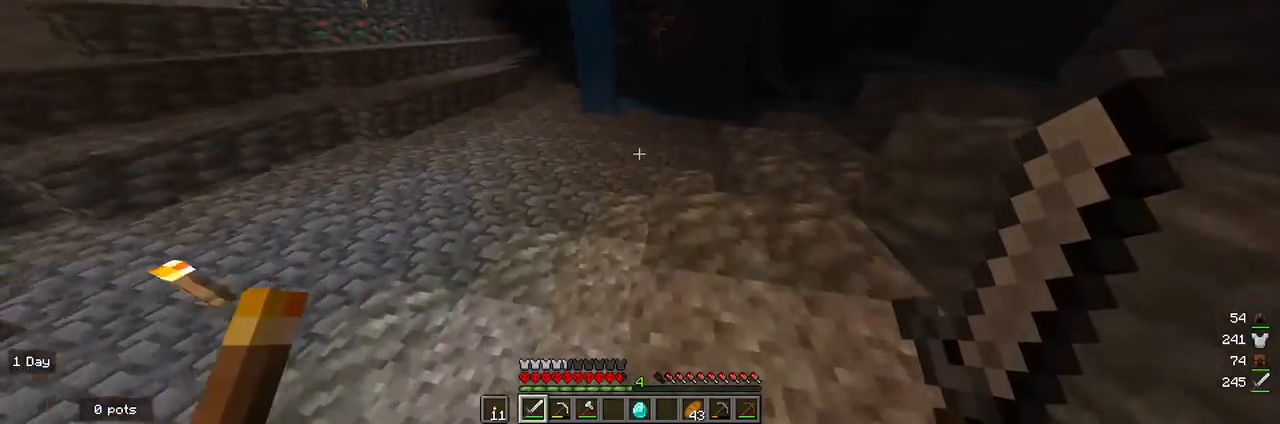
{"keys": ["w"], "mouse": [], "events": [[333, "d", "up"]]}
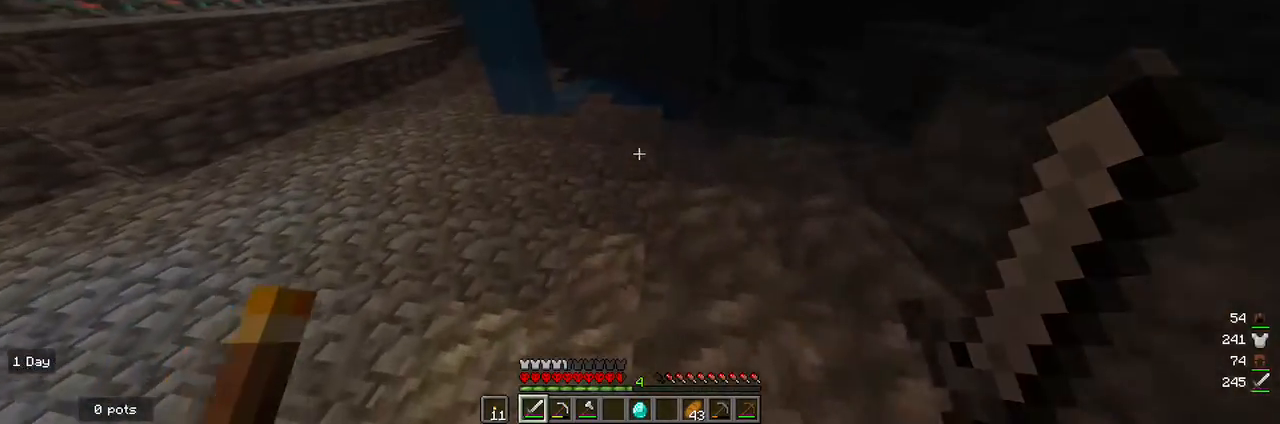
{"keys": ["d", "w"], "mouse": [], "events": [[67, "mouse_right", "down"], [200, "mouse_right", "up"], [367, "d", "down"]]}
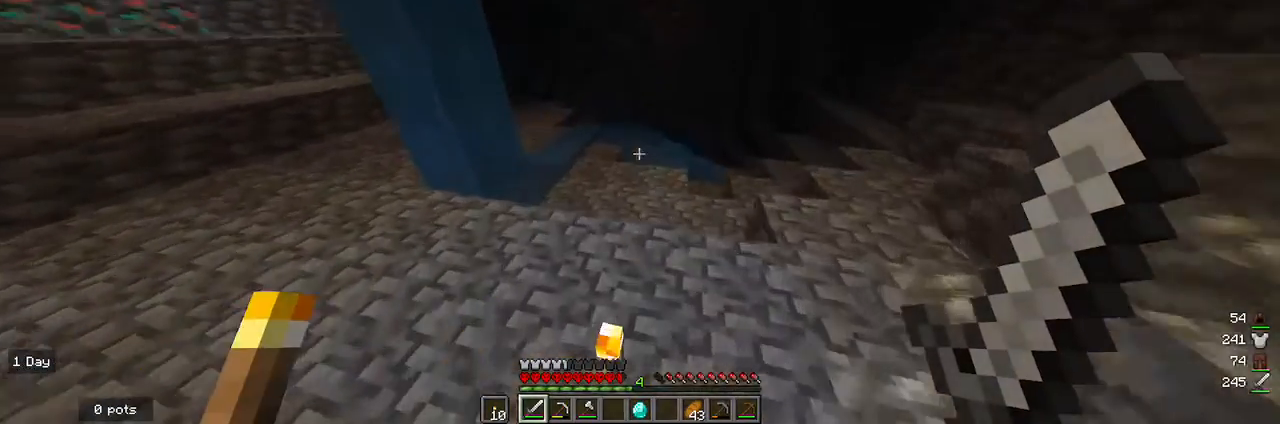
{"keys": ["d"], "mouse": [], "events": [[167, "w", "up"], [233, "d", "up"], [433, "d", "down"]]}
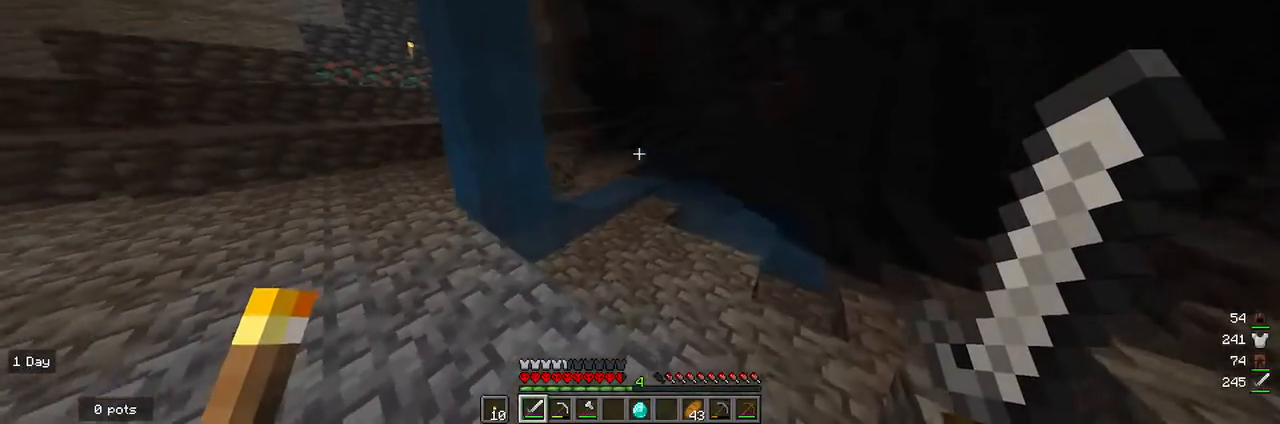
{"keys": [], "mouse": [], "events": [[233, "d", "up"]]}
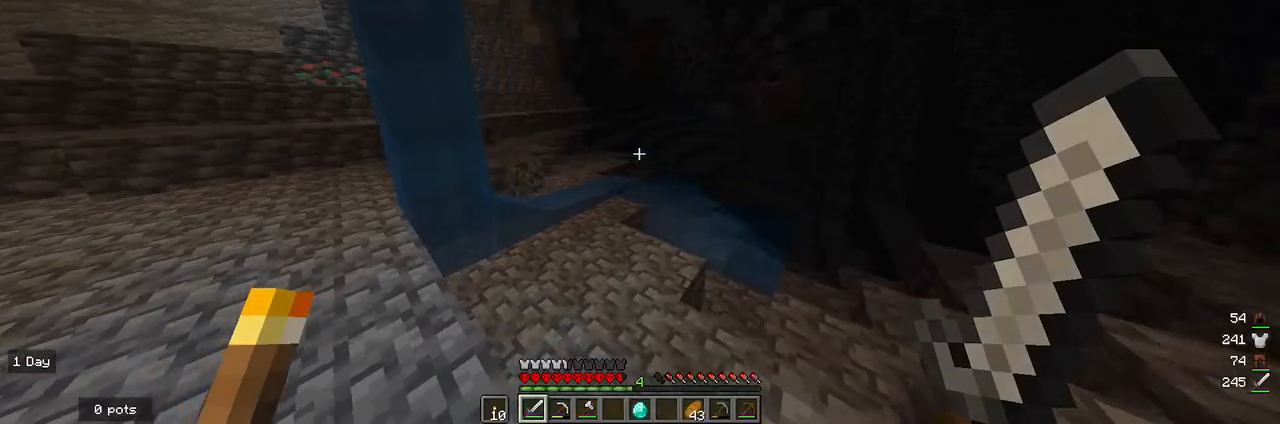
{"keys": ["d", "w"], "mouse": [], "events": [[200, "d", "down"], [400, "w", "down"]]}
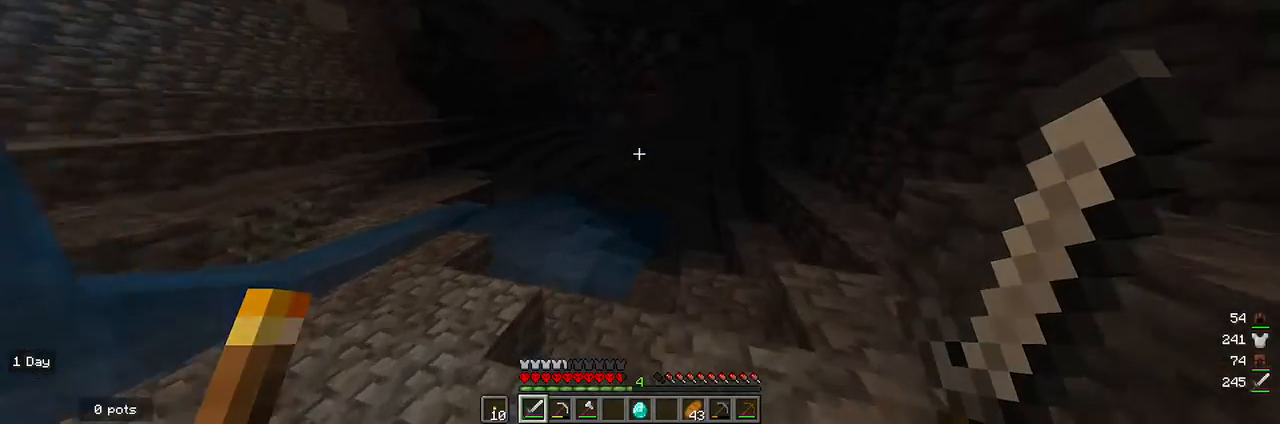
{"keys": ["w"], "mouse": [], "events": [[500, "d", "up"]]}
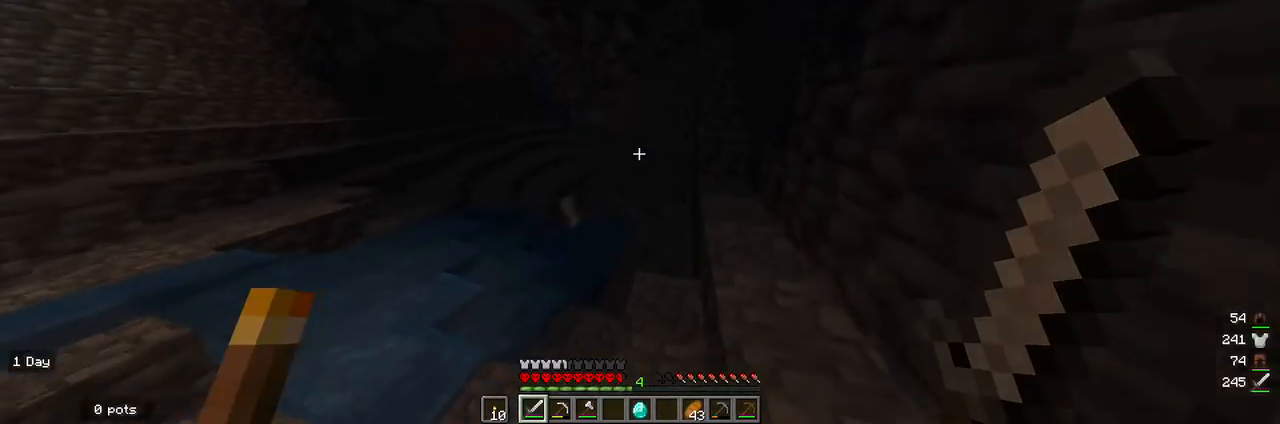
{"keys": ["w"], "mouse": [], "events": []}
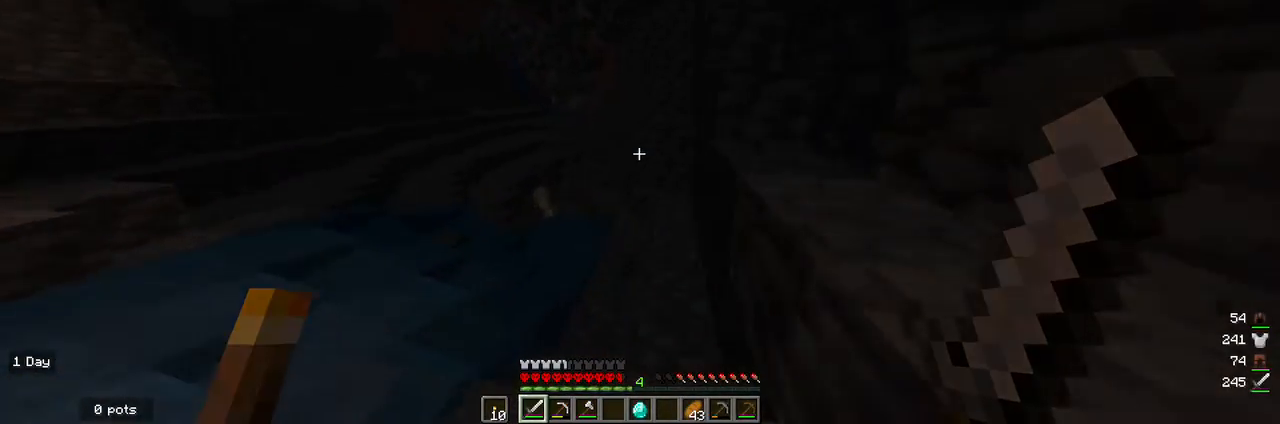
{"keys": ["d", "w"], "mouse": [], "events": [[400, "d", "down"]]}
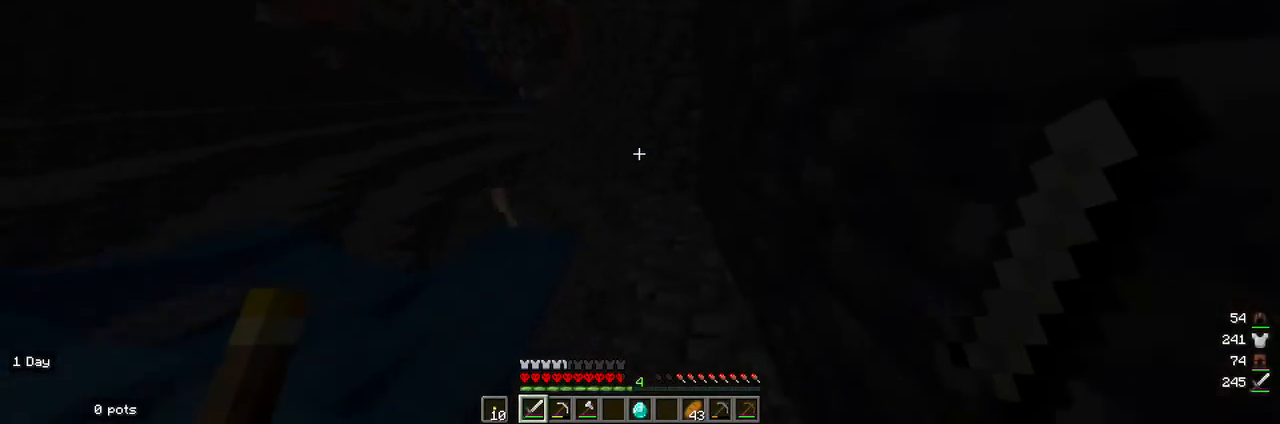
{"keys": [], "mouse": [], "events": [[67, "d", "up"], [133, "w", "up"], [300, "mouse_right", "down"], [467, "mouse_right", "up"]]}
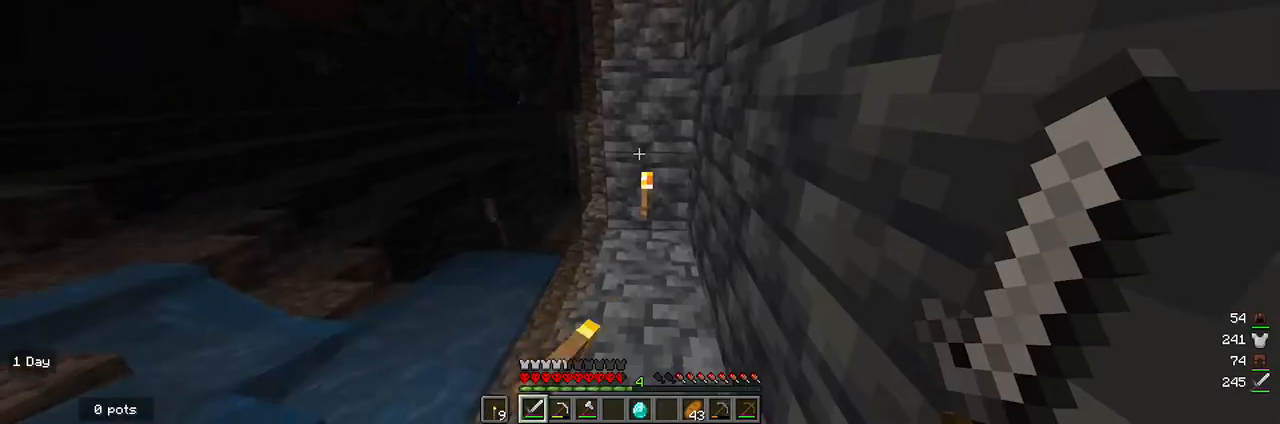
{"keys": ["w"], "mouse": [], "events": [[333, "w", "down"]]}
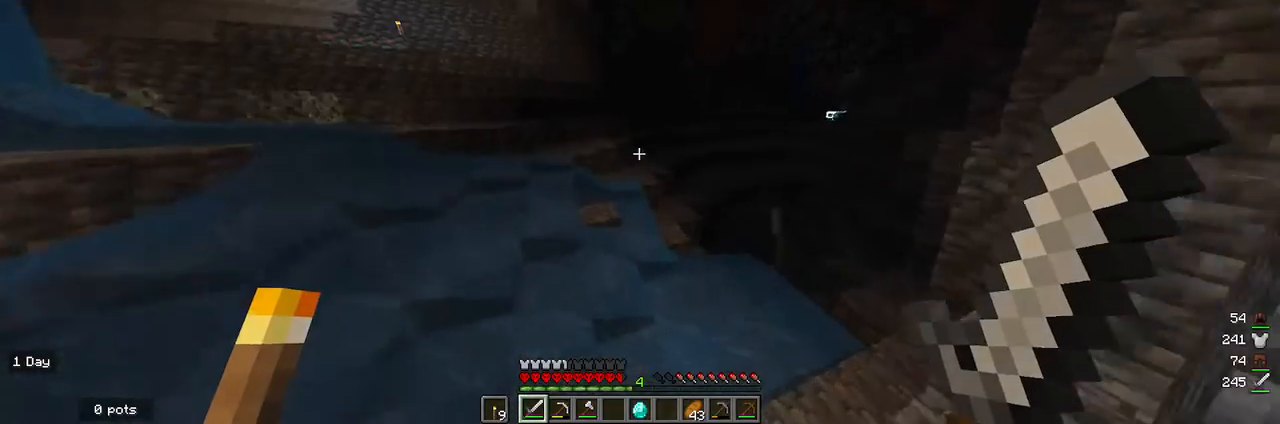
{"keys": ["a", "w"], "mouse": [], "events": [[67, "a", "down"]]}
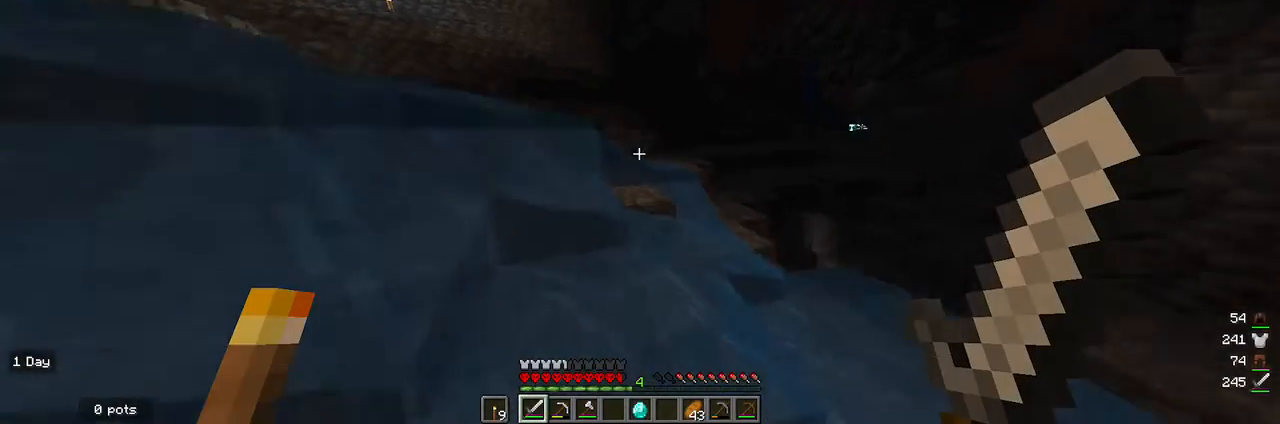
{"keys": ["a", "w"], "mouse": [], "events": []}
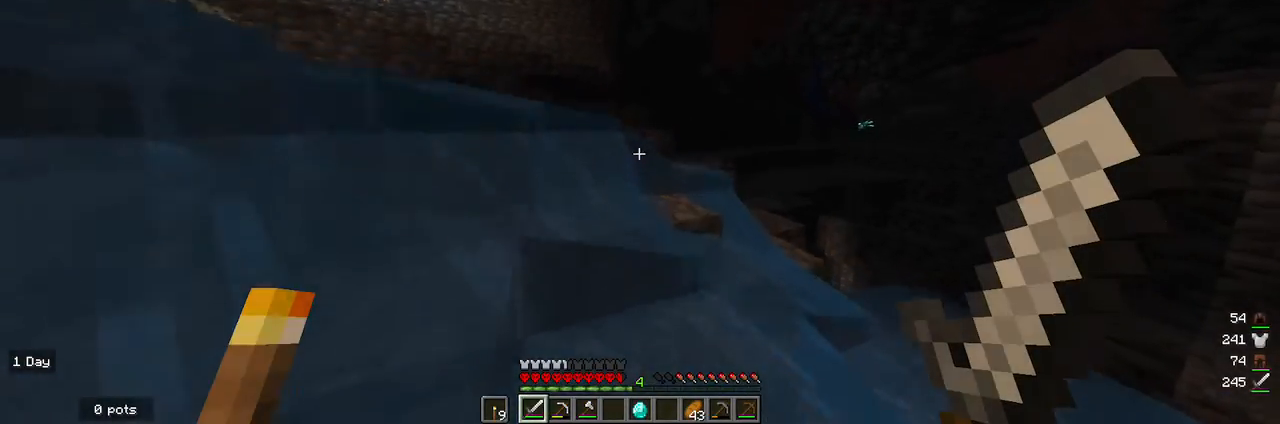
{"keys": ["a", "w"], "mouse": [], "events": []}
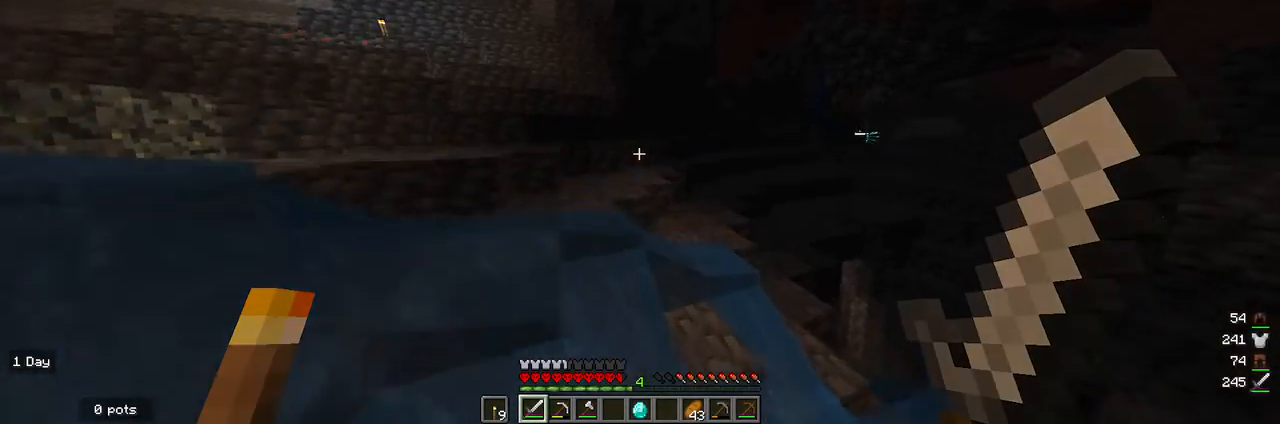
{"keys": ["a", "w"], "mouse": [], "events": []}